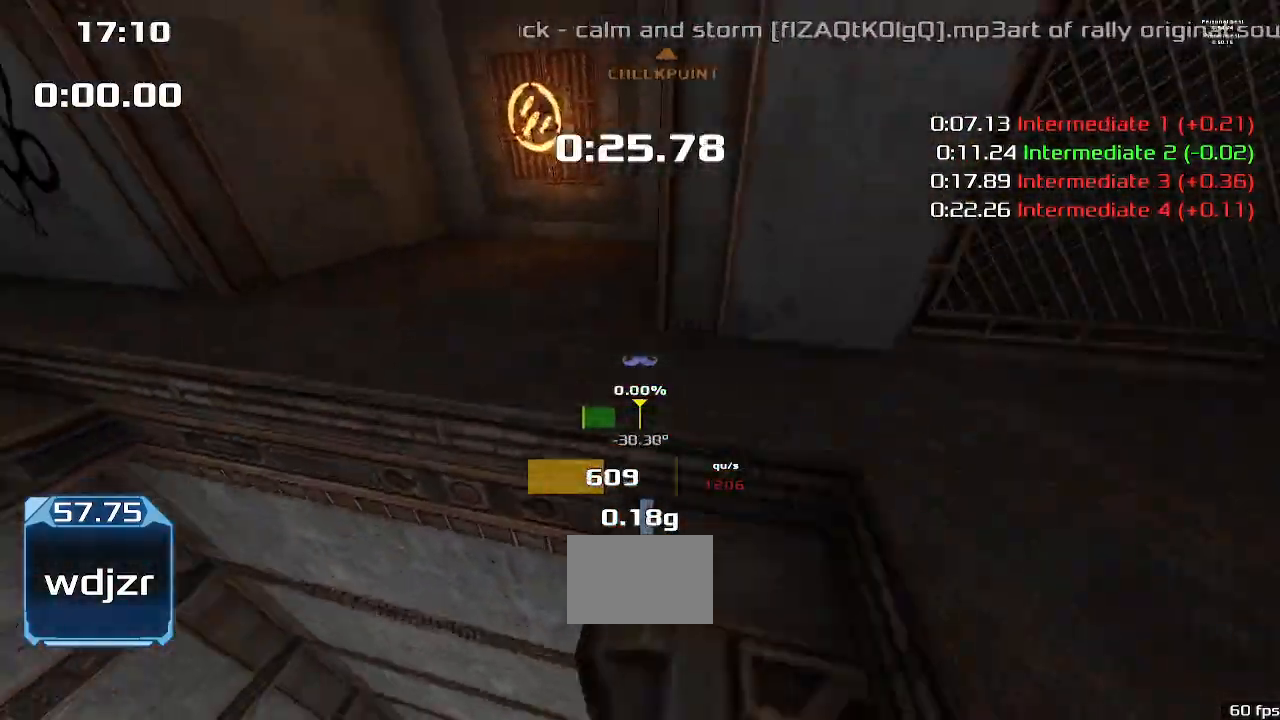
Gameplay with keyboard; each line is a JSON object with the keys held at the frame after it. "events" lists presses ("down") and releases ("up") of "down", "downshift", "left", "right", "up" and "upshift" between this image and that frame as [ms after this image, input, new state], when the widget could be followed in between. No other keys are recorded. Mouse input is not recorded. Key names are as the overlay labels them; some are game actions (e.g. jump) rather than physical keys.
{"keys": ["up", "upshift"]}
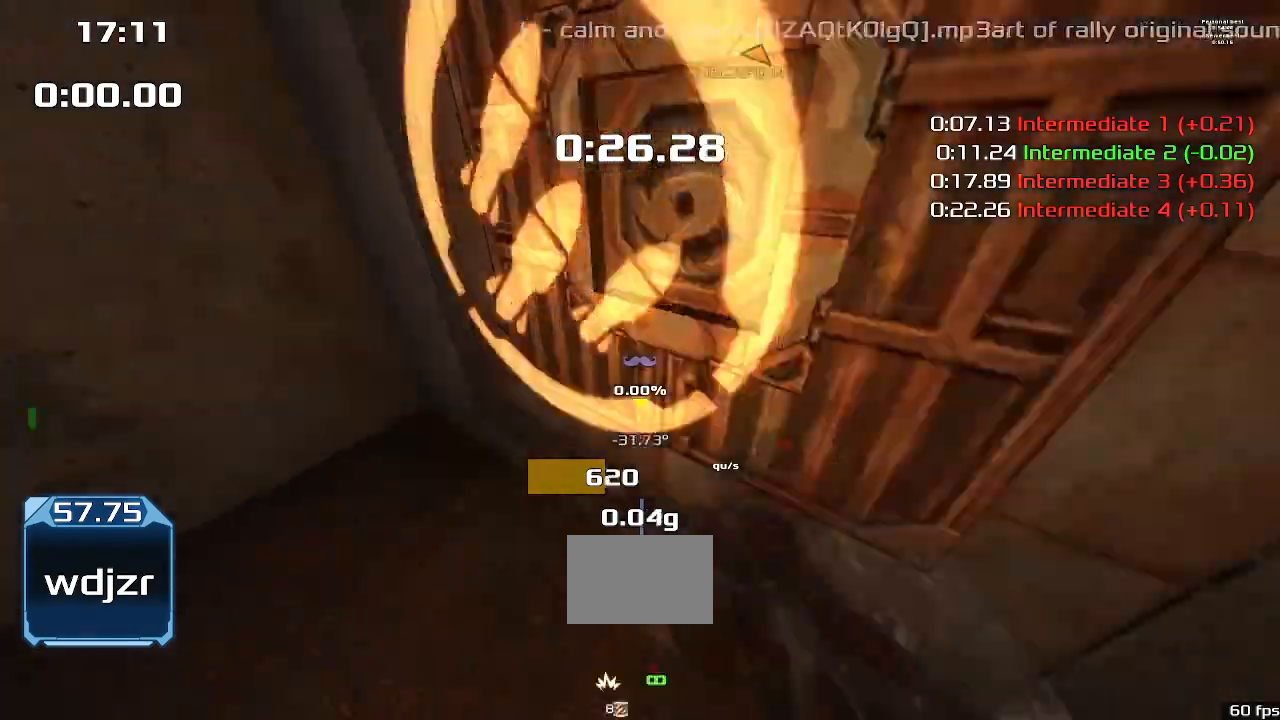
{"keys": ["up", "upshift"], "events": []}
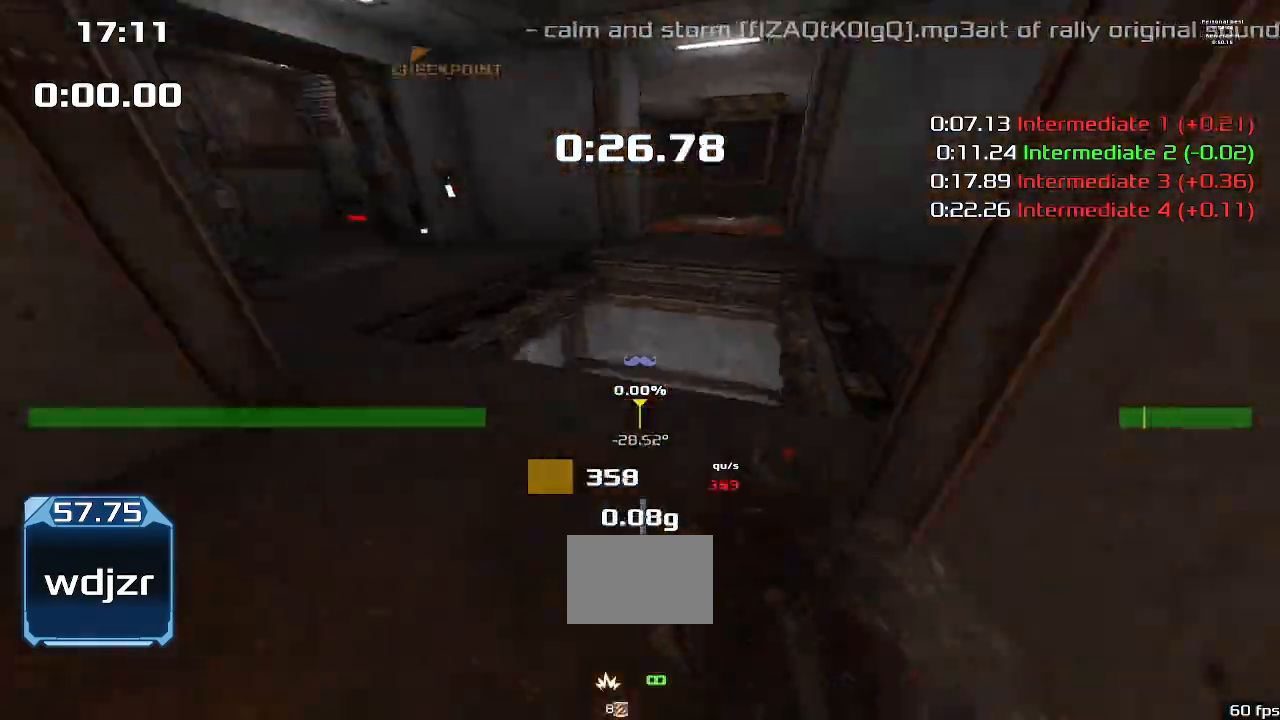
{"keys": ["up"], "events": [[300, "upshift", "up"]]}
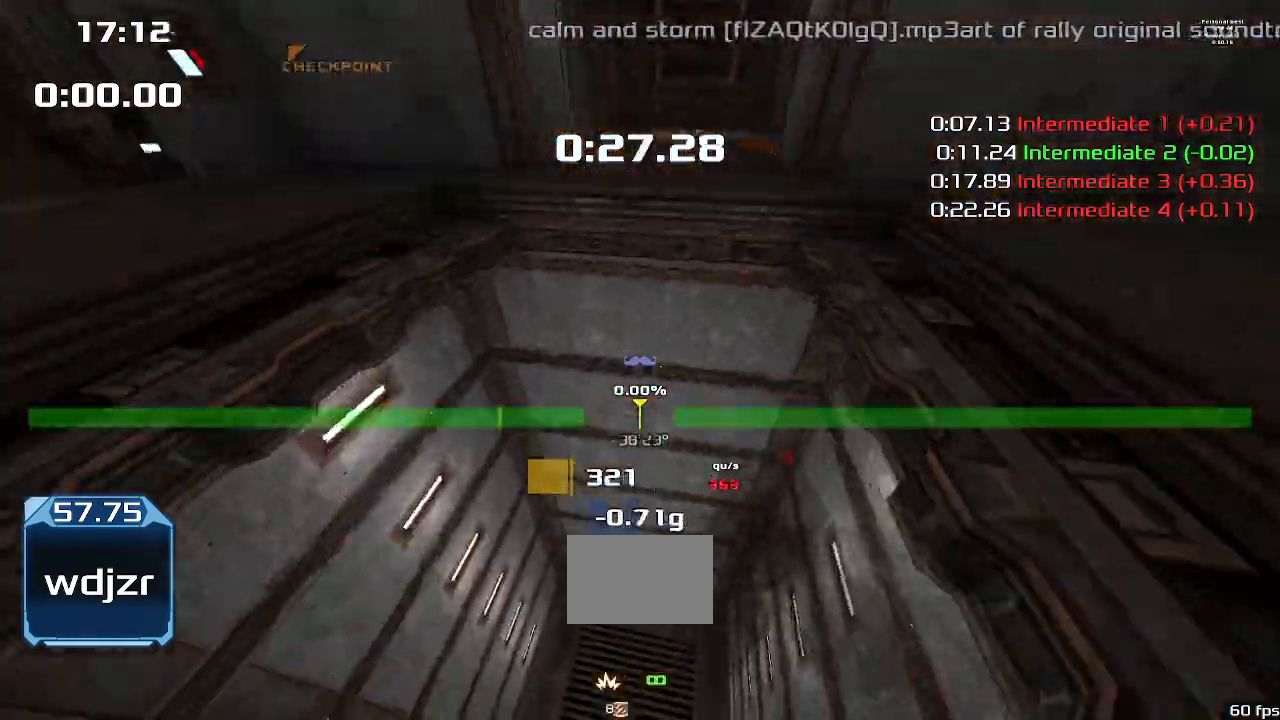
{"keys": ["up"], "events": [[300, "right", "down"], [467, "right", "up"]]}